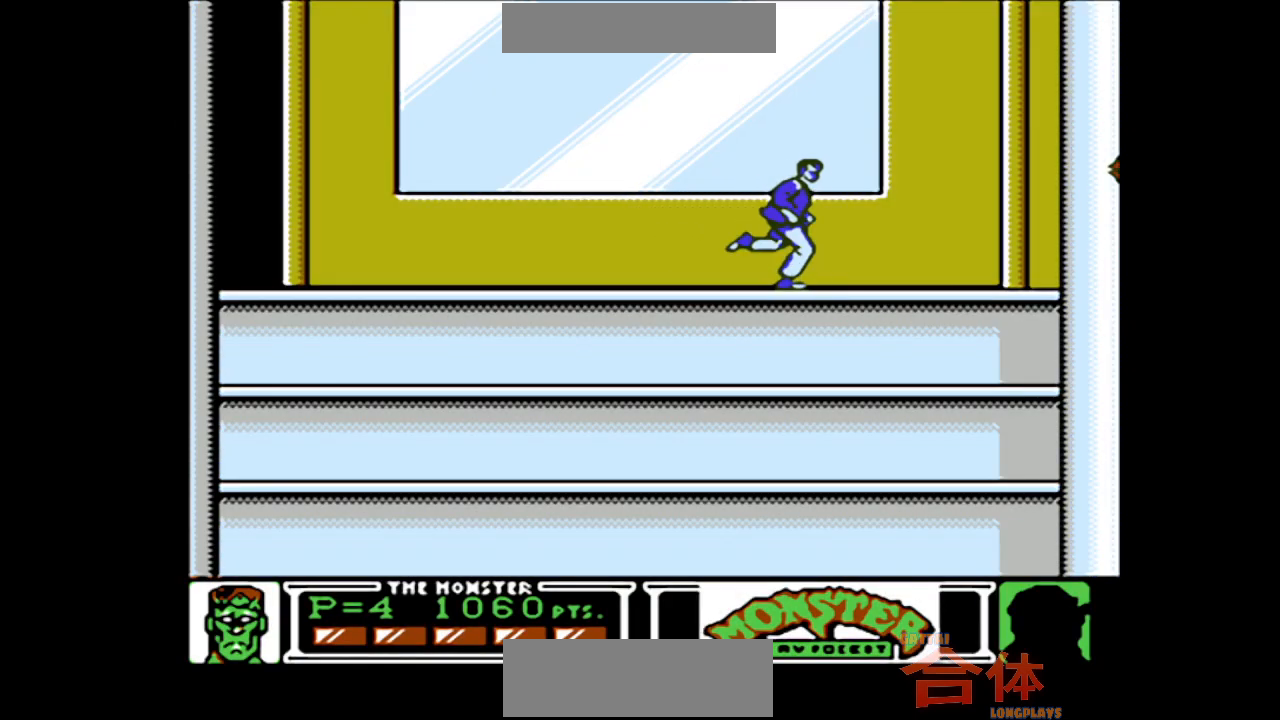
Gameplay with a controller (PlayStation layout); each line is a JSON object with the inputs held at the frame after it. "events" lists button and stick changes between this image and that frame as [ms after this image, input, new state], when the widget could be followed in between. Not read: L1 L2 L3 R1 R2 R3.
{"buttons": ["DPAD_DOWN"], "events": [[17, "DPAD_DOWN", "down"], [33, "DPAD_RIGHT", "up"], [100, "CIRCLE", "down"], [233, "CIRCLE", "up"]]}
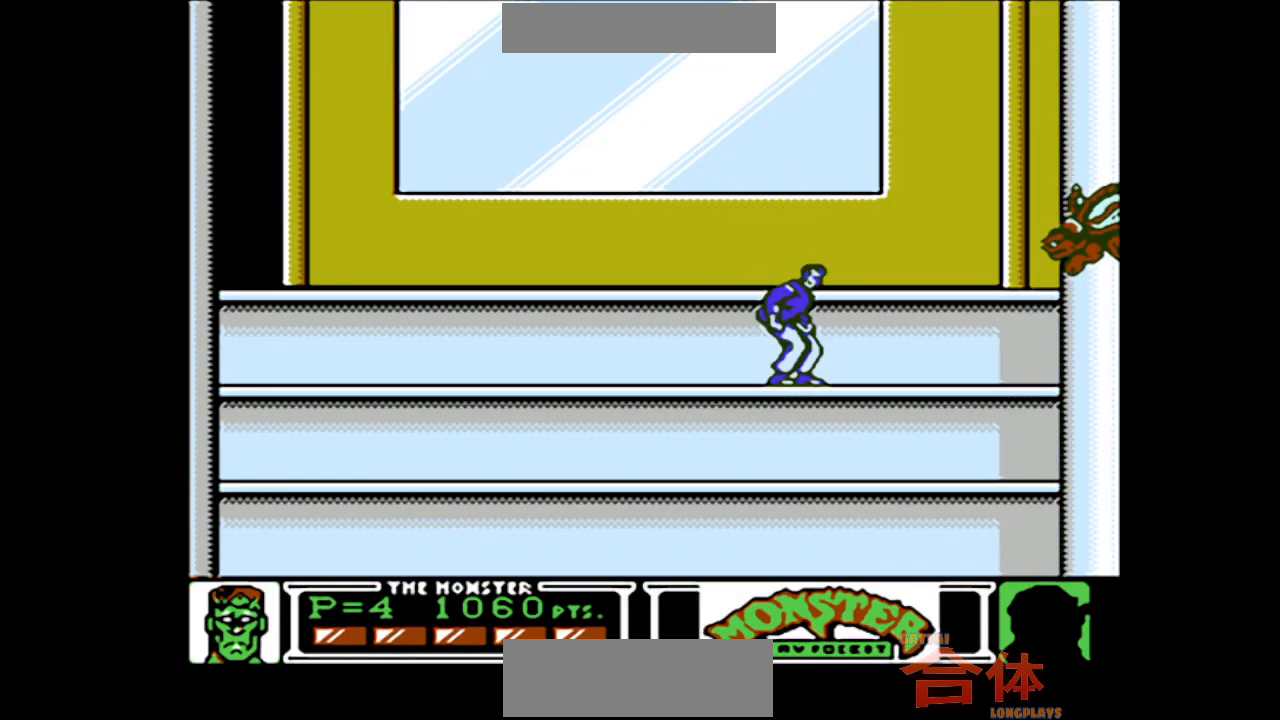
{"buttons": ["CIRCLE", "DPAD_DOWN"], "events": [[50, "CIRCLE", "down"], [200, "CIRCLE", "up"], [400, "CIRCLE", "down"]]}
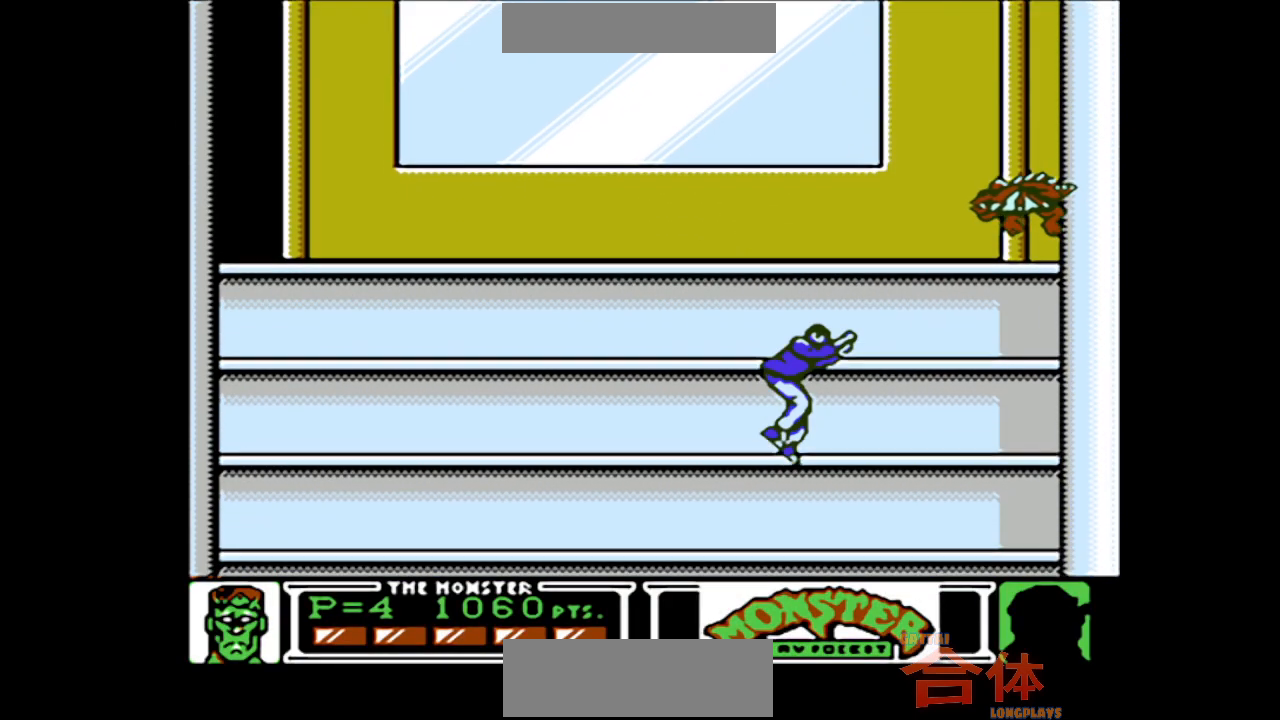
{"buttons": ["DPAD_DOWN"], "events": [[50, "CIRCLE", "up"], [317, "CIRCLE", "down"], [500, "CIRCLE", "up"]]}
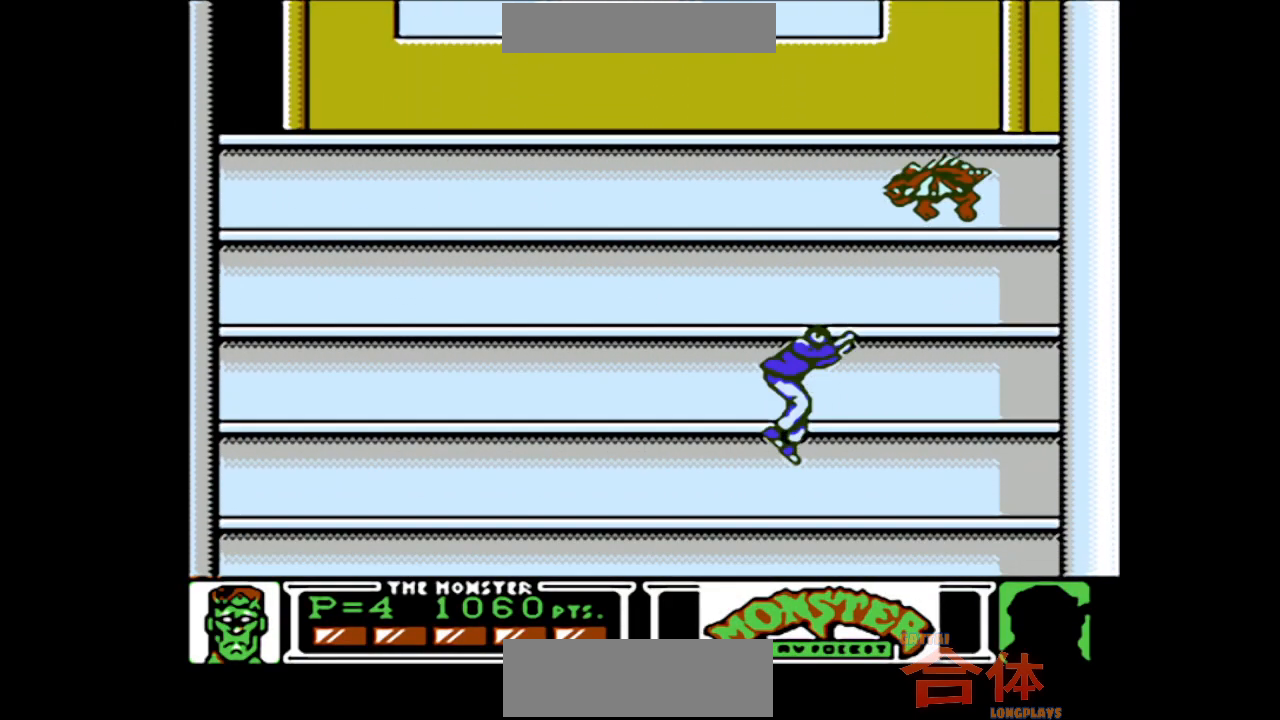
{"buttons": ["DPAD_DOWN"], "events": [[217, "CIRCLE", "down"], [400, "CIRCLE", "up"]]}
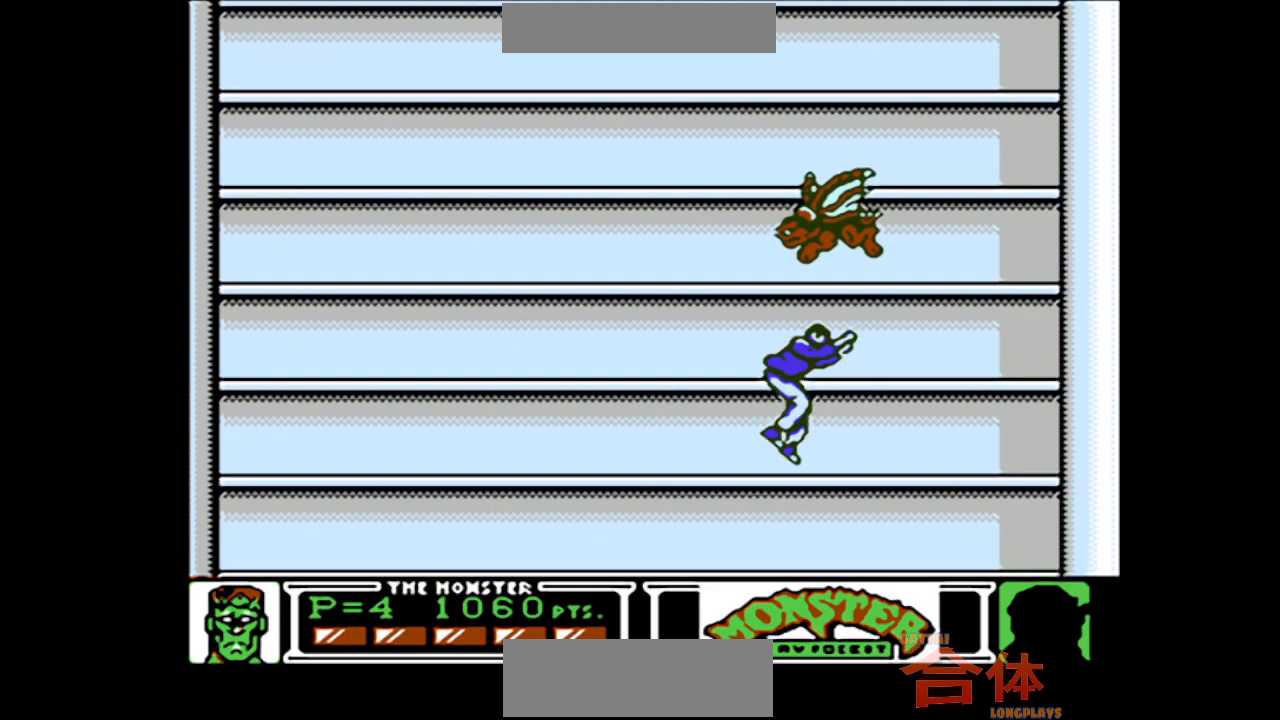
{"buttons": ["CIRCLE", "DPAD_DOWN"], "events": [[100, "CIRCLE", "down"], [267, "CIRCLE", "up"], [500, "CIRCLE", "down"]]}
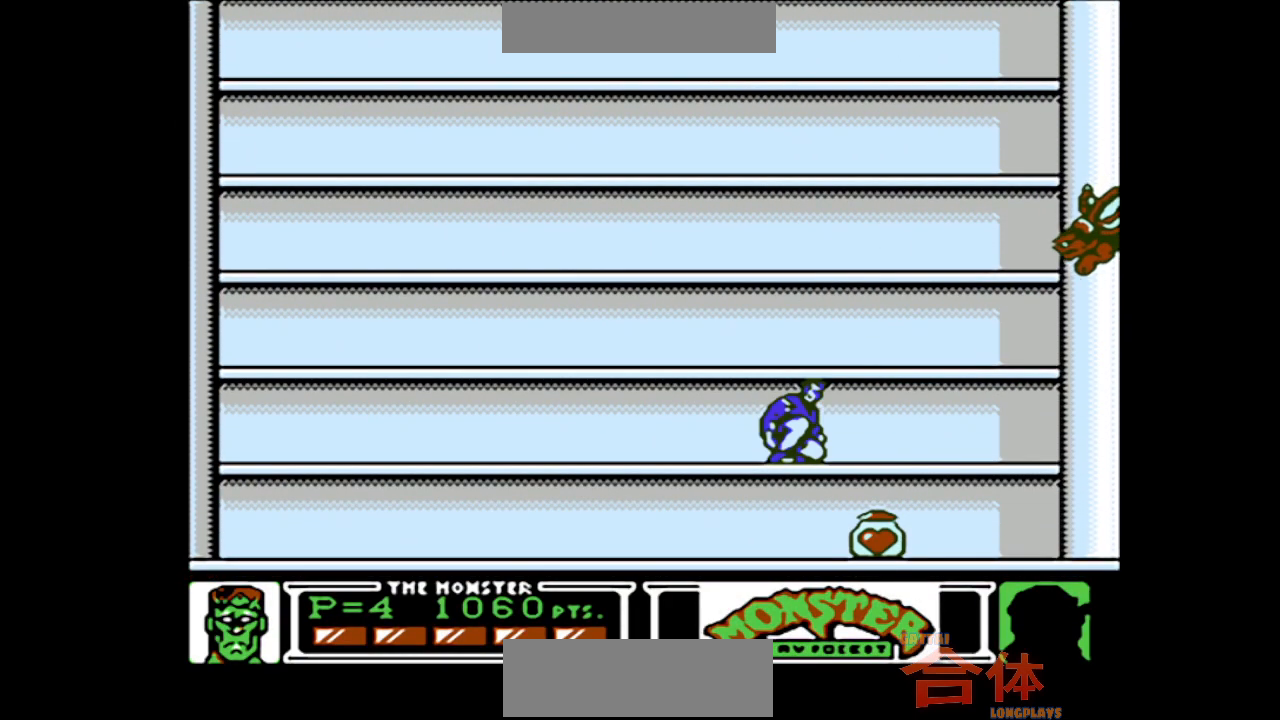
{"buttons": ["DPAD_DOWN"], "events": [[183, "CIRCLE", "up"], [250, "DPAD_DOWN", "up"], [350, "DPAD_LEFT", "down"], [483, "DPAD_LEFT", "up"], [500, "DPAD_DOWN", "down"]]}
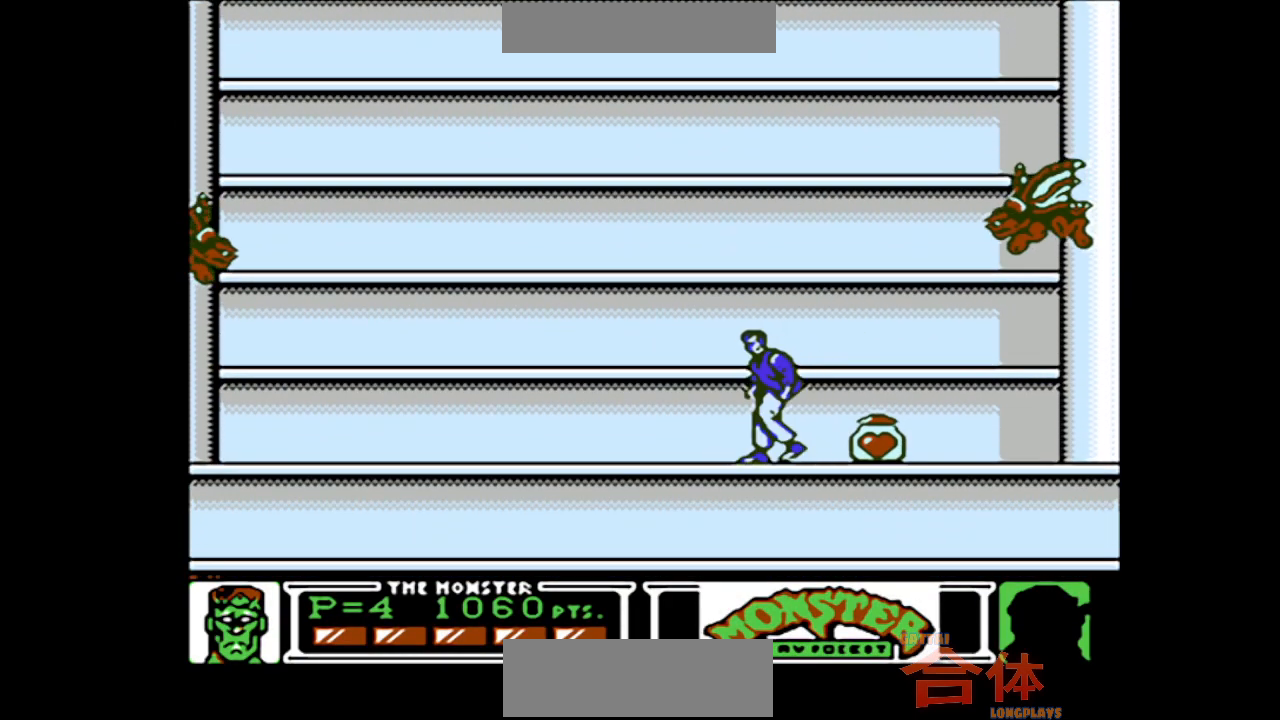
{"buttons": ["DPAD_RIGHT"], "events": [[17, "DPAD_RIGHT", "down"], [83, "CIRCLE", "down"], [250, "CIRCLE", "up"], [333, "DPAD_DOWN", "up"]]}
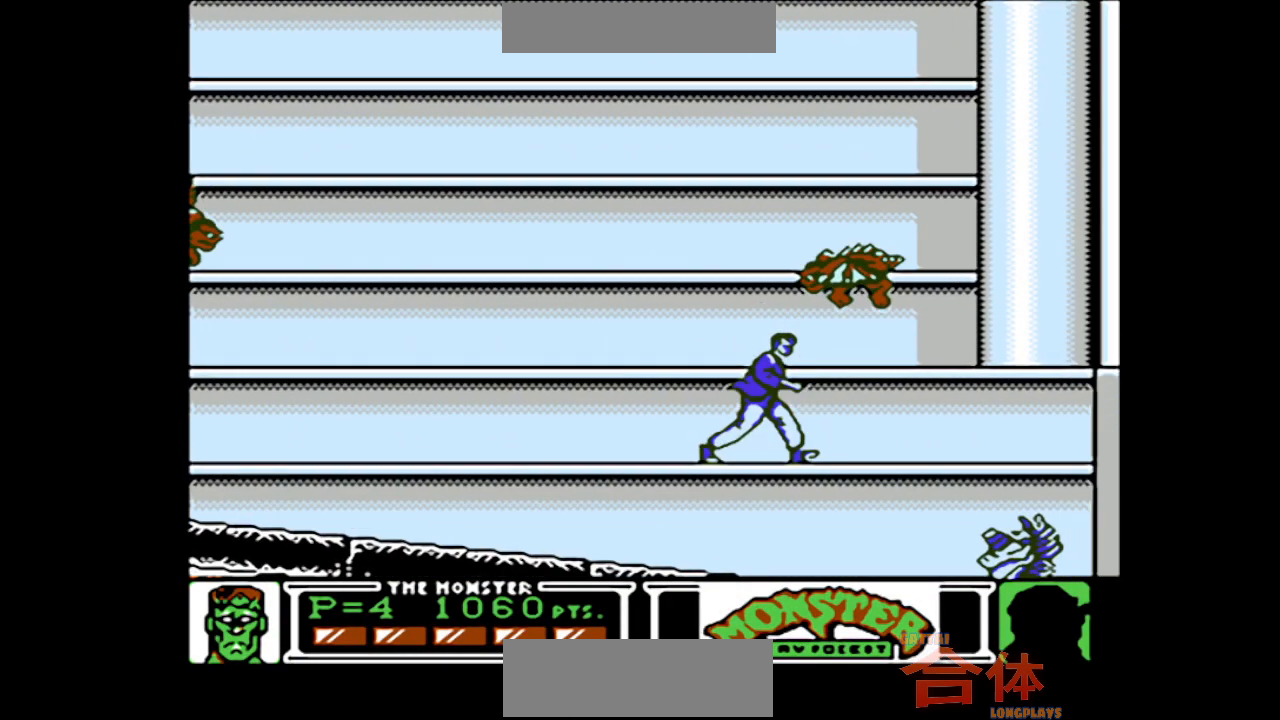
{"buttons": ["DPAD_DOWN"], "events": [[67, "DPAD_DOWN", "down"], [200, "DPAD_RIGHT", "up"]]}
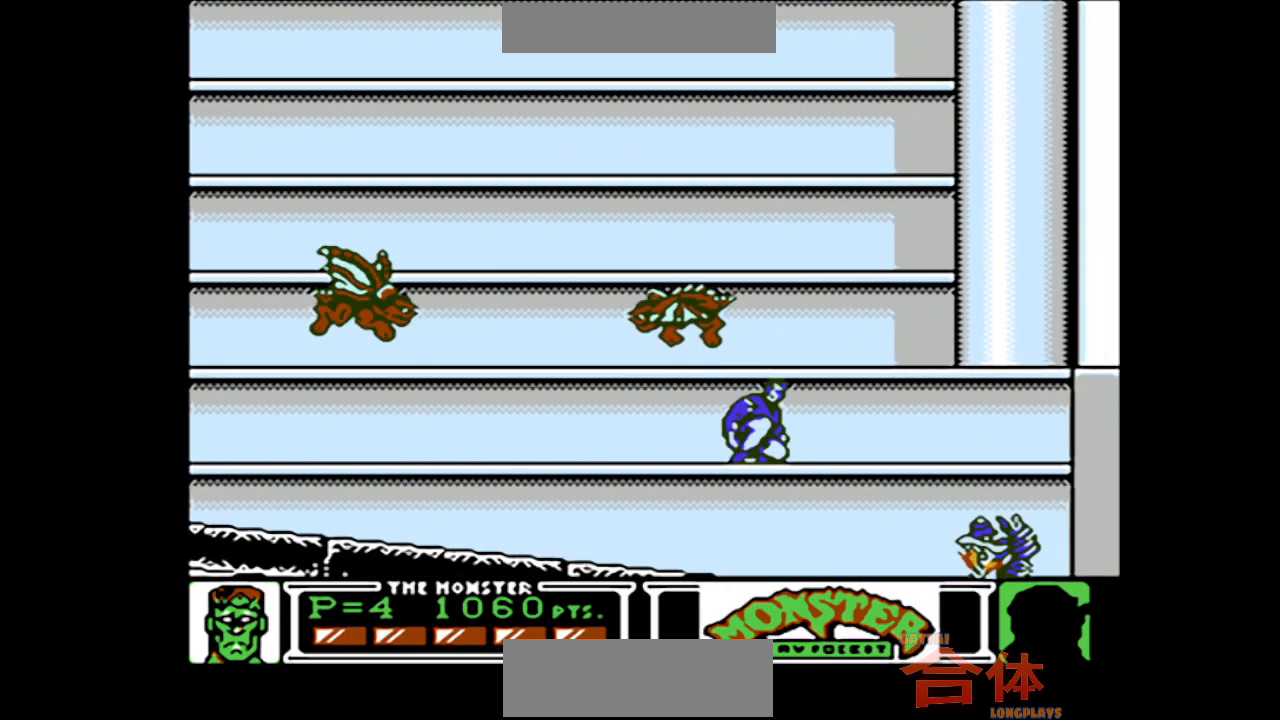
{"buttons": ["DPAD_RIGHT"], "events": [[100, "CIRCLE", "down"], [233, "CIRCLE", "up"], [250, "DPAD_RIGHT", "down"], [267, "DPAD_DOWN", "up"]]}
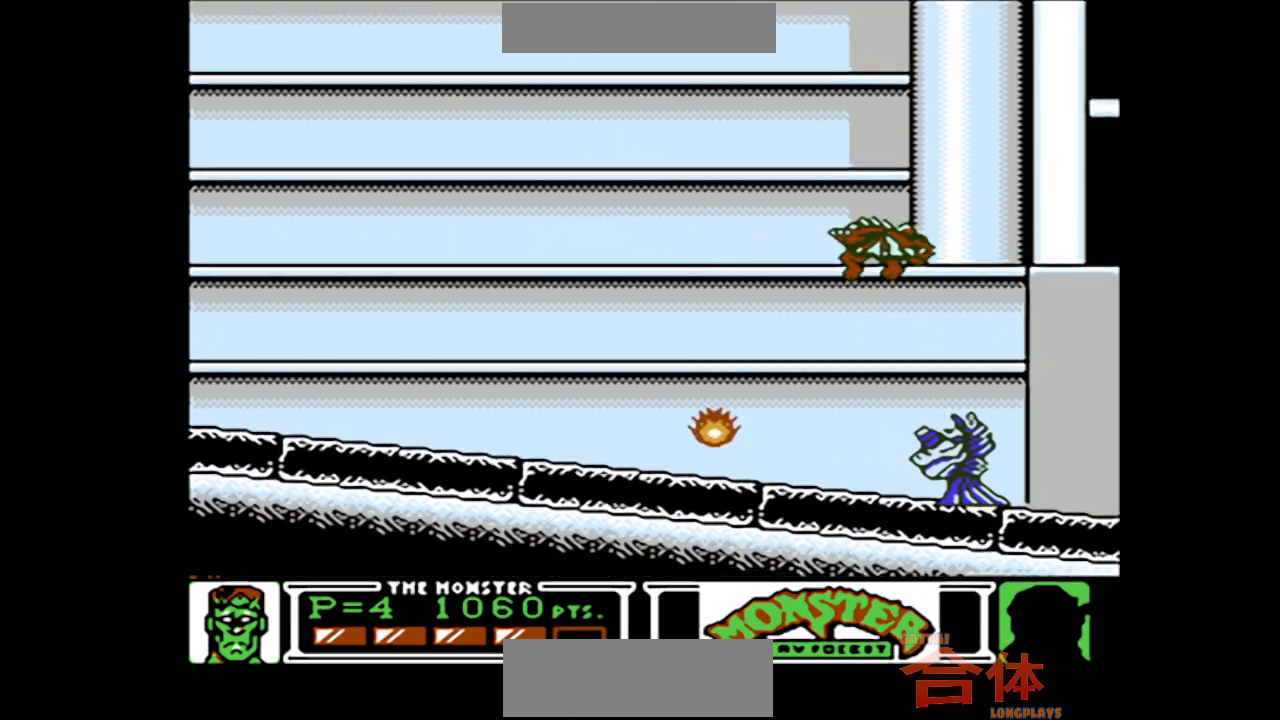
{"buttons": ["DPAD_RIGHT"], "events": []}
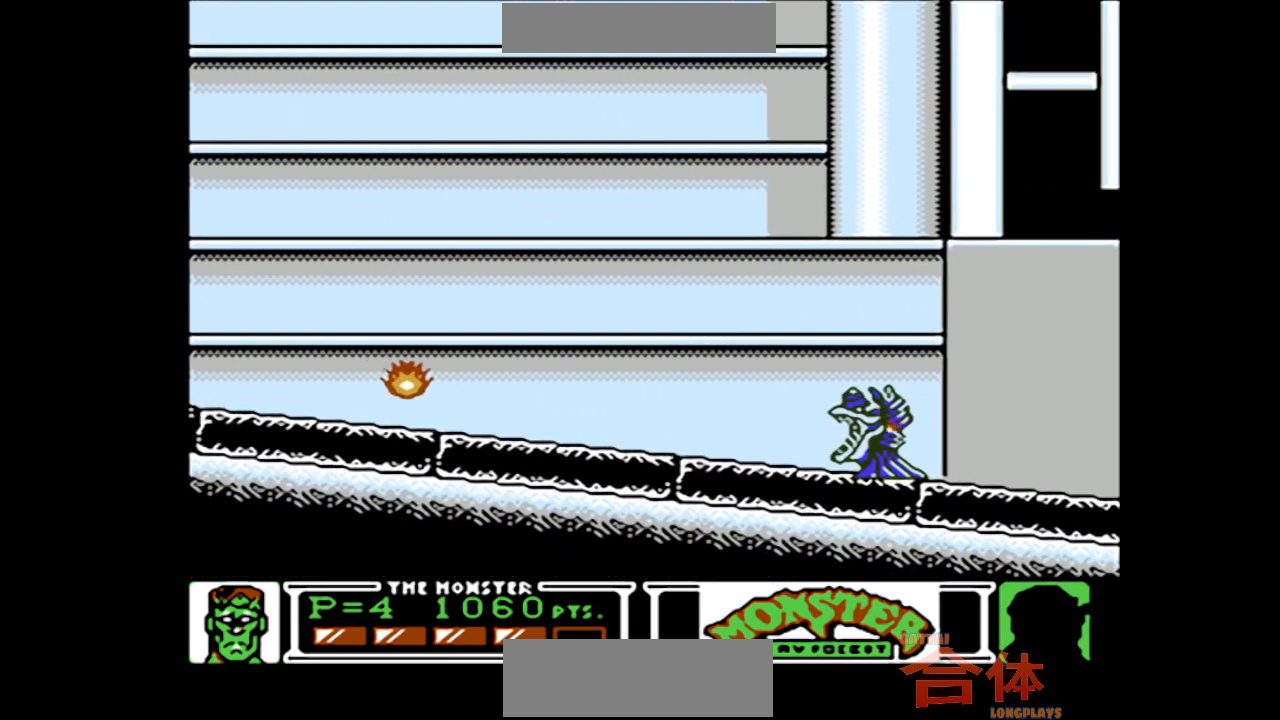
{"buttons": ["DPAD_DOWN", "DPAD_RIGHT"], "events": [[267, "DPAD_DOWN", "down"]]}
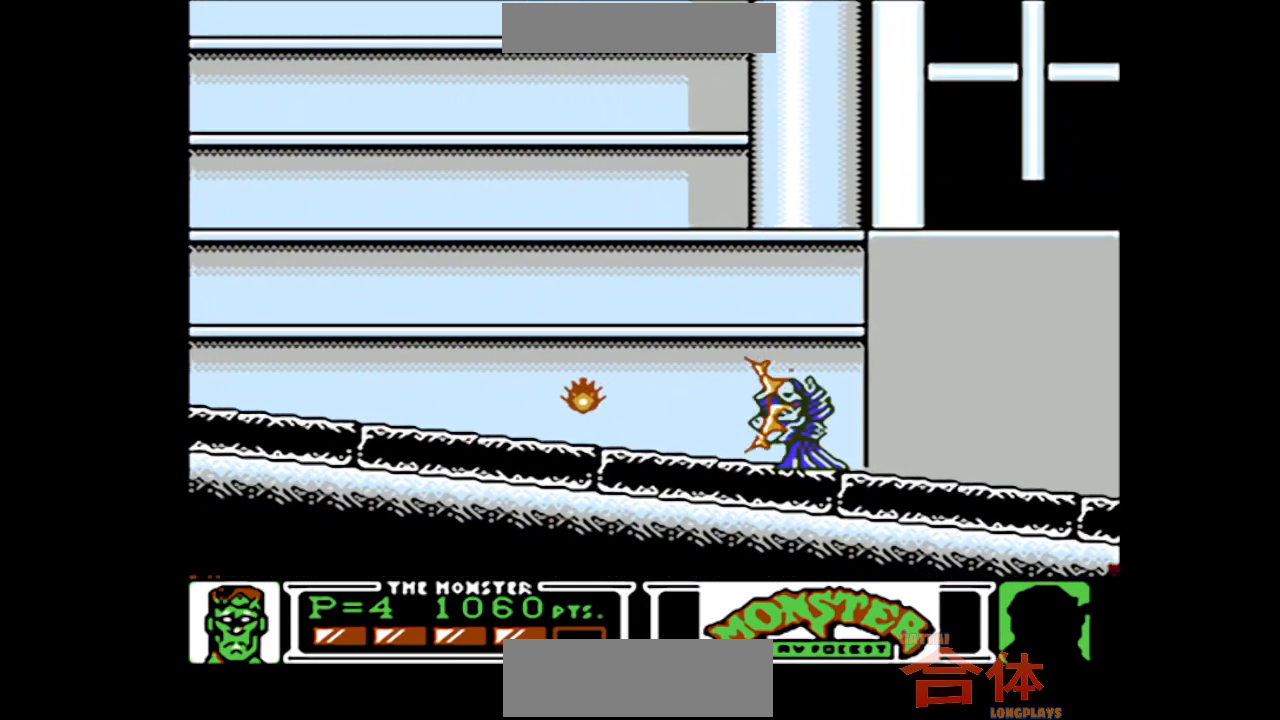
{"buttons": ["DPAD_RIGHT"], "events": [[383, "DPAD_DOWN", "up"]]}
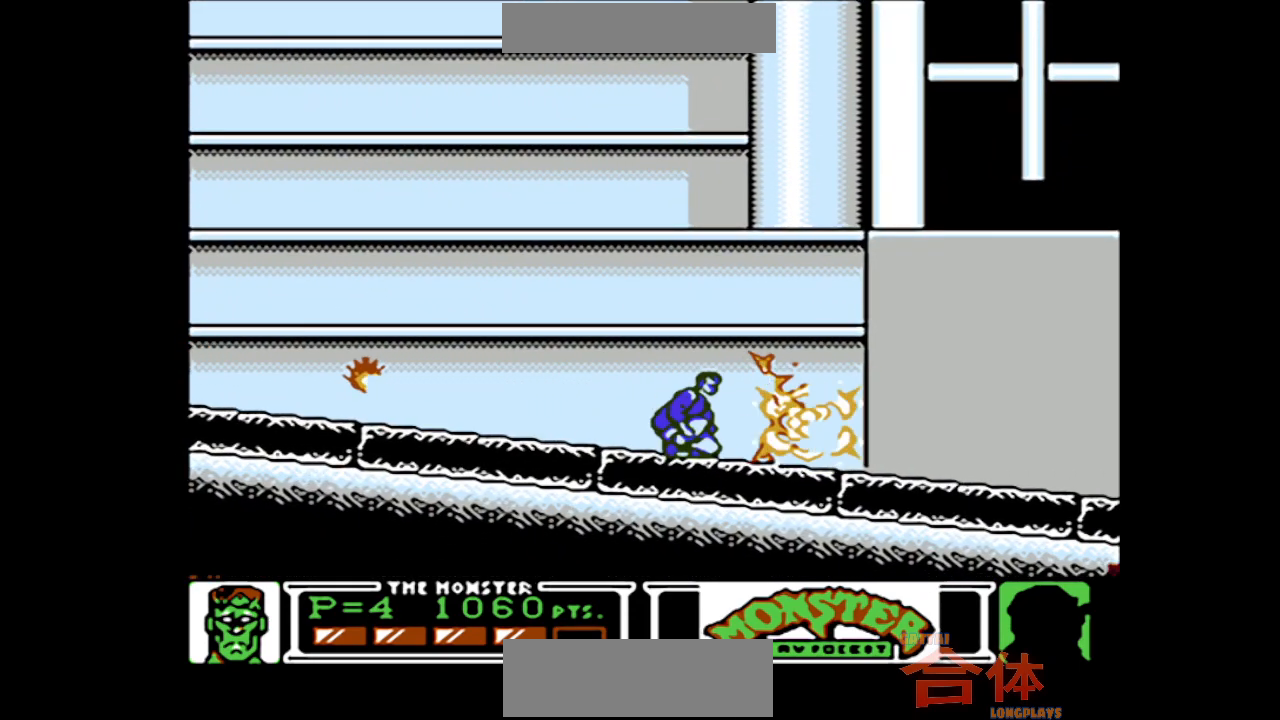
{"buttons": ["DPAD_RIGHT"], "events": []}
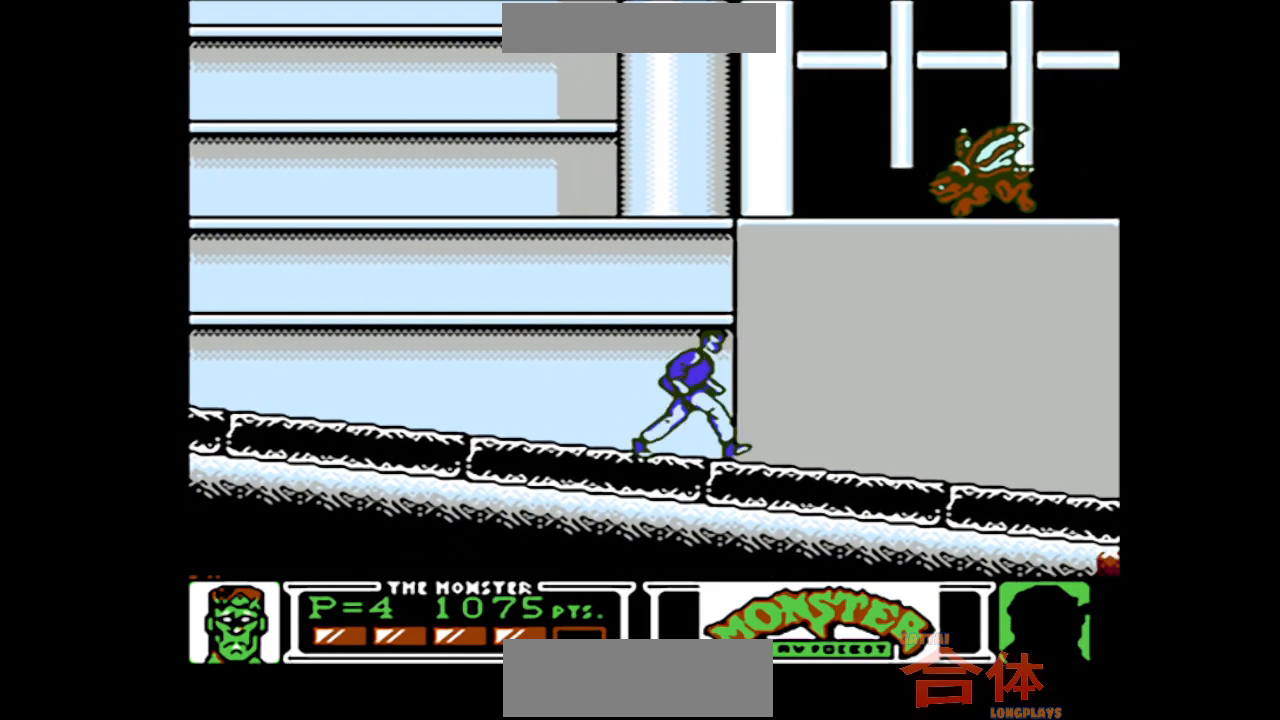
{"buttons": ["DPAD_RIGHT"], "events": []}
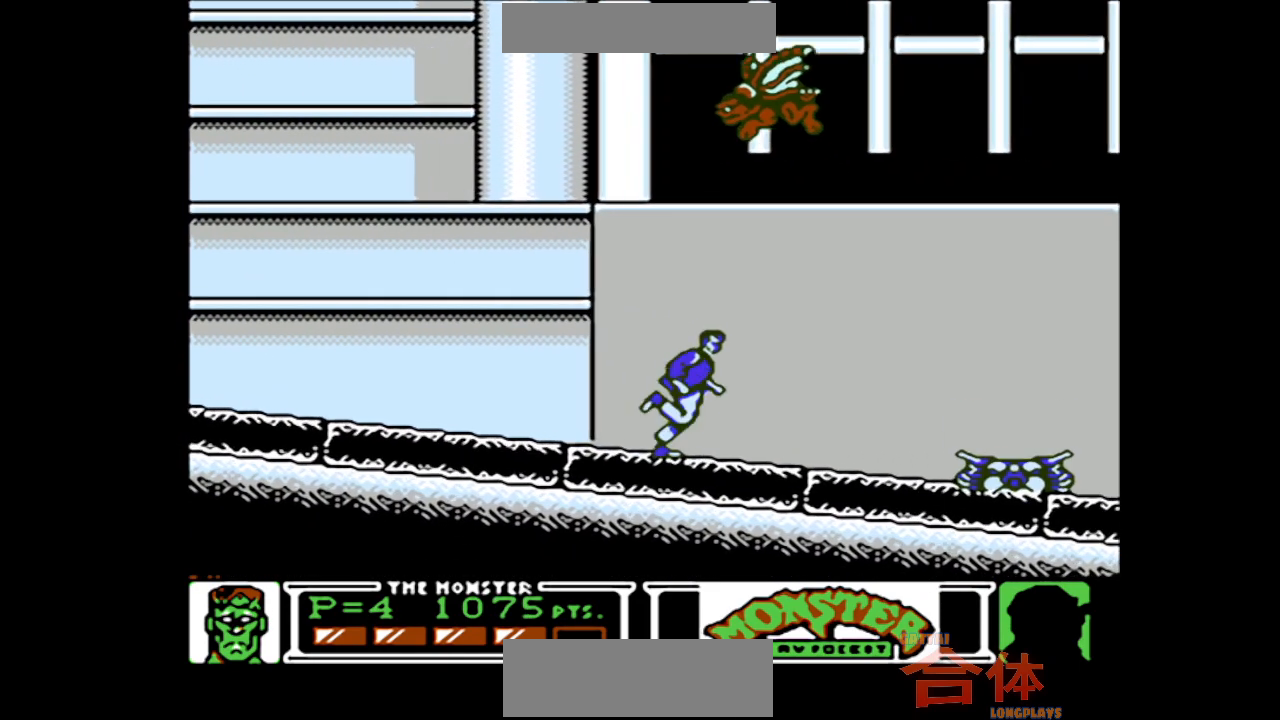
{"buttons": ["CIRCLE", "DPAD_RIGHT"], "events": [[383, "CIRCLE", "down"]]}
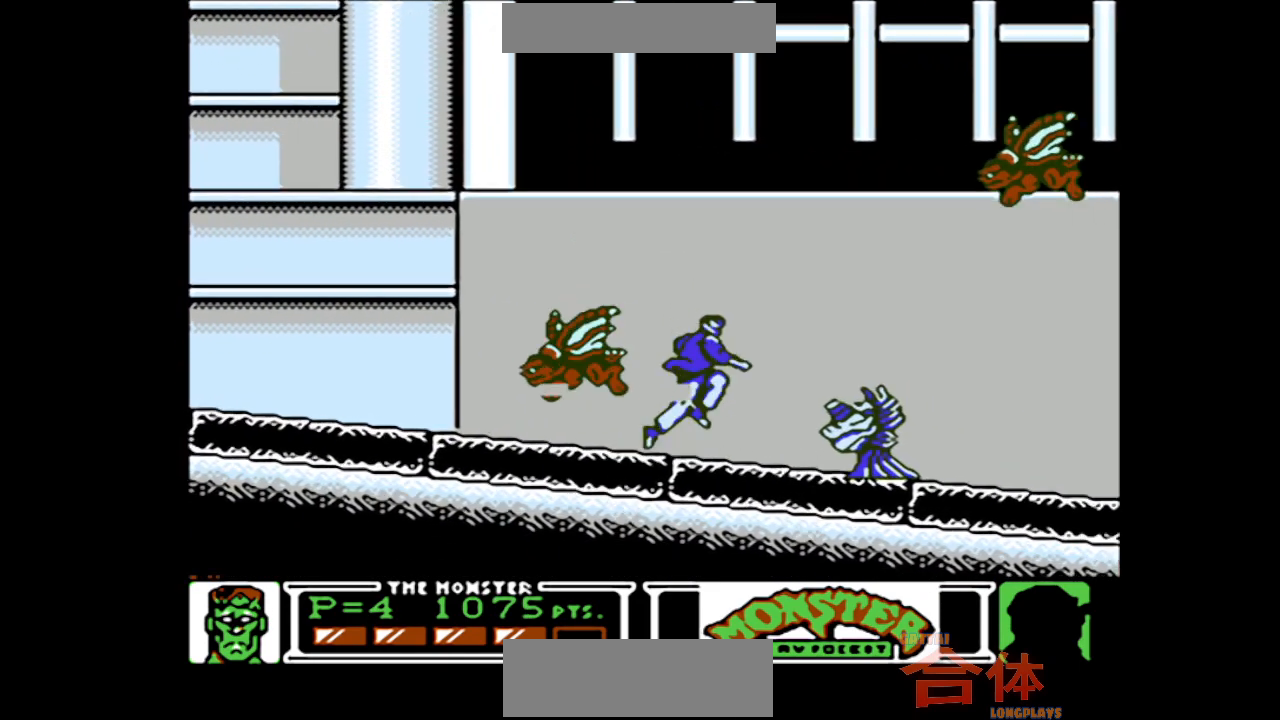
{"buttons": ["DPAD_RIGHT"], "events": [[183, "CIRCLE", "up"]]}
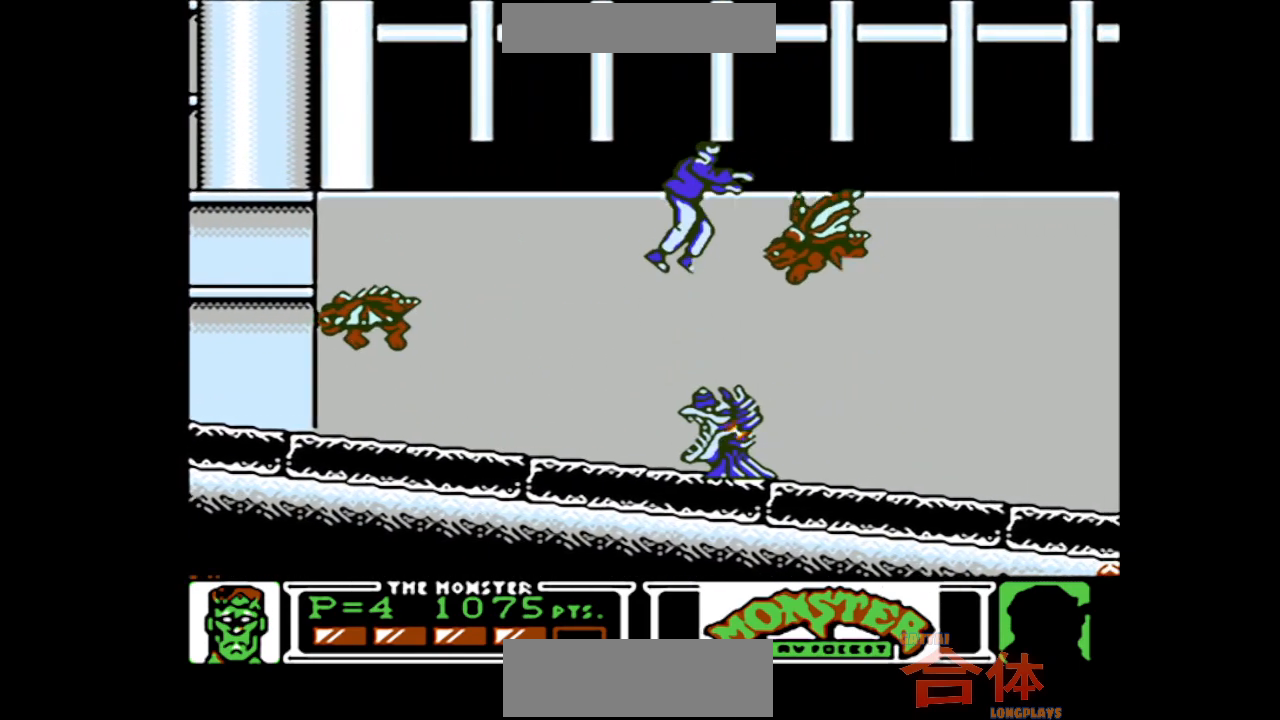
{"buttons": ["DPAD_RIGHT"], "events": [[100, "CIRCLE", "down"], [100, "DPAD_RIGHT", "up"], [150, "CIRCLE", "up"], [200, "DPAD_RIGHT", "down"]]}
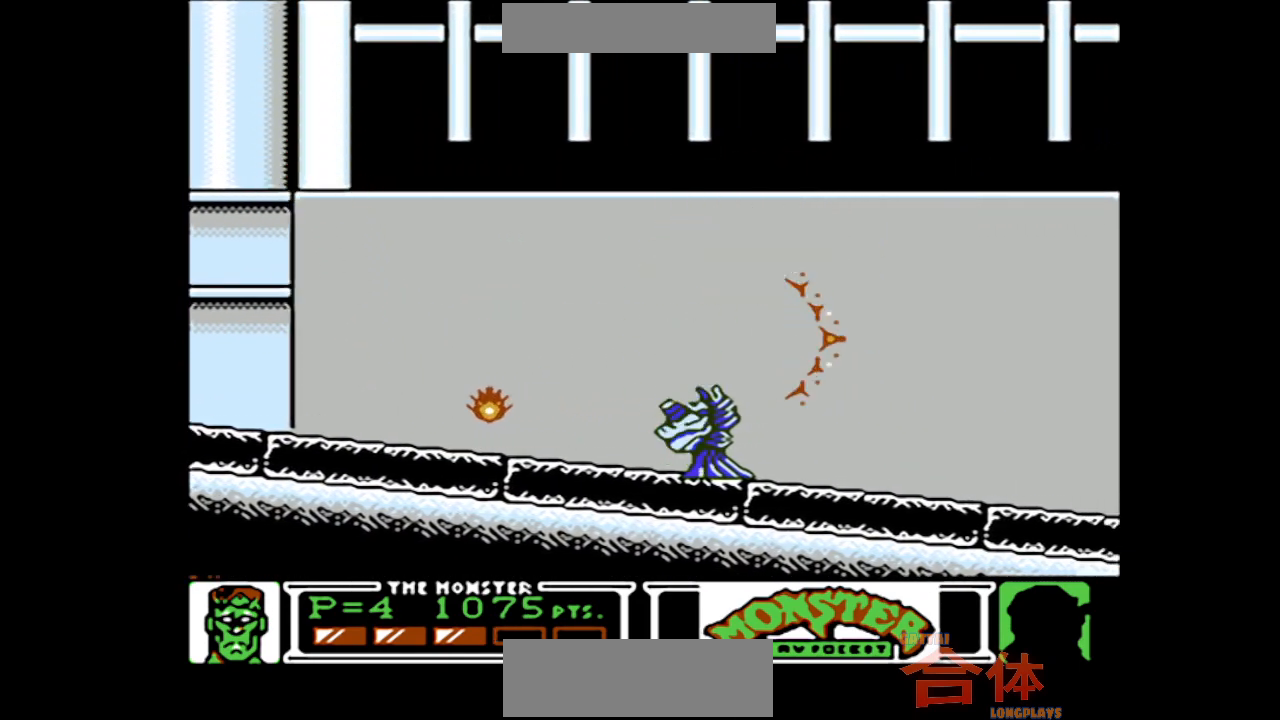
{"buttons": ["DPAD_RIGHT"], "events": []}
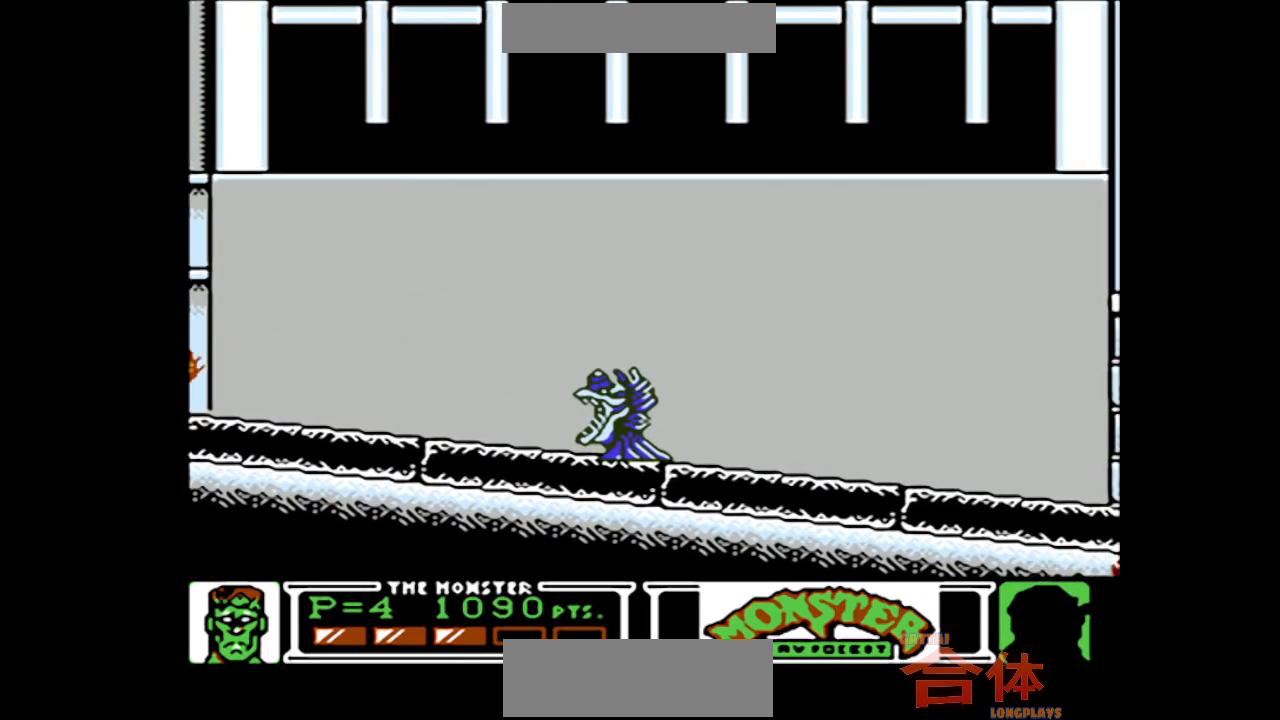
{"buttons": ["DPAD_RIGHT"], "events": []}
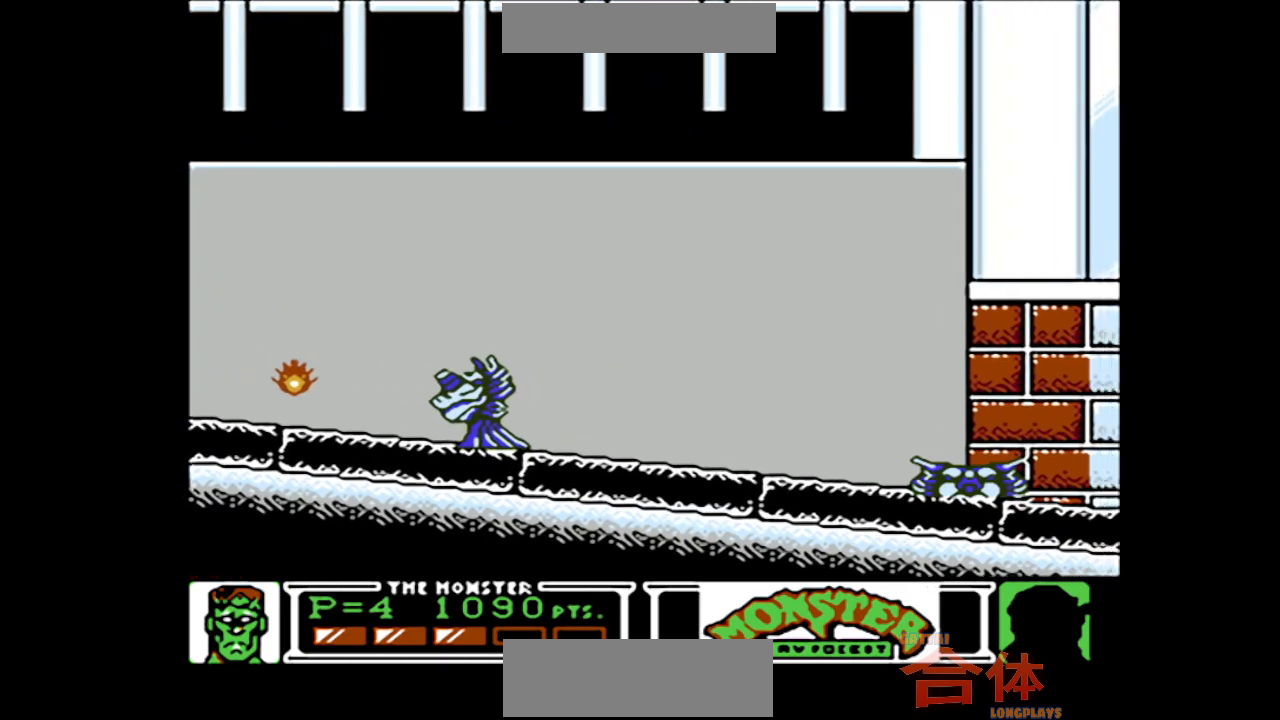
{"buttons": ["CIRCLE", "DPAD_RIGHT"], "events": [[400, "CIRCLE", "down"]]}
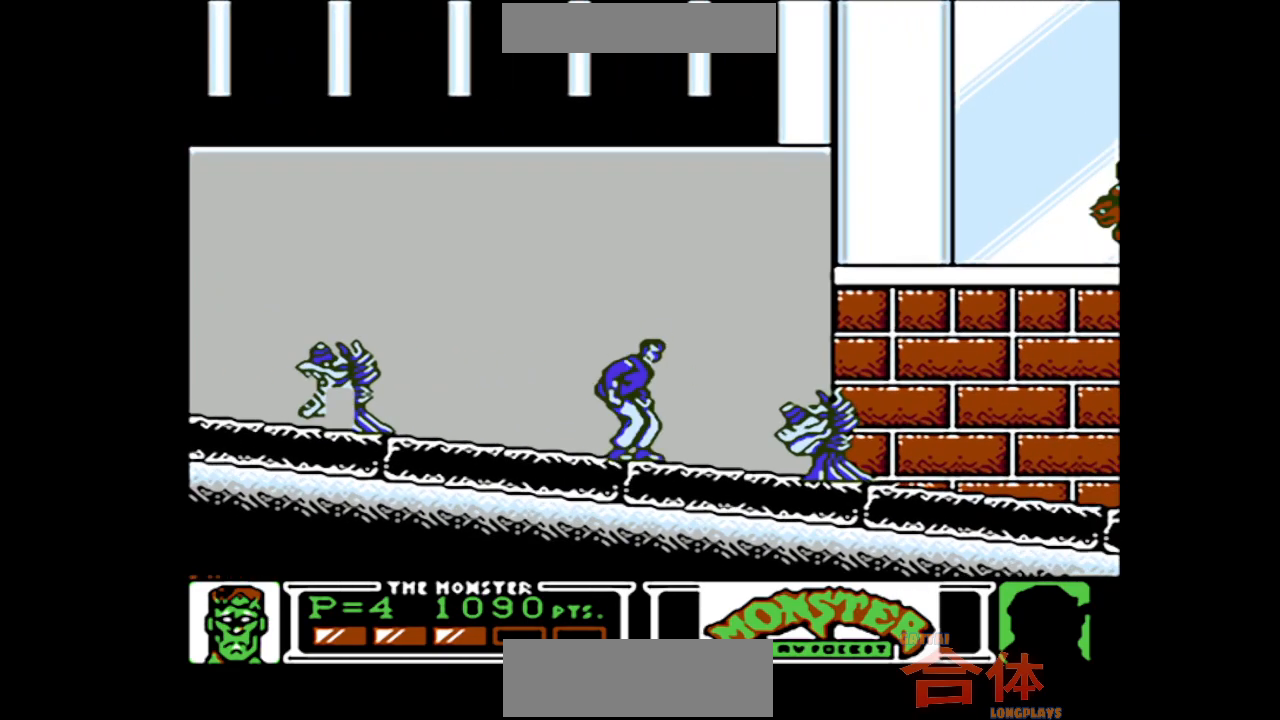
{"buttons": ["CIRCLE", "DPAD_RIGHT"], "events": [[200, "CIRCLE", "up"], [417, "CIRCLE", "down"]]}
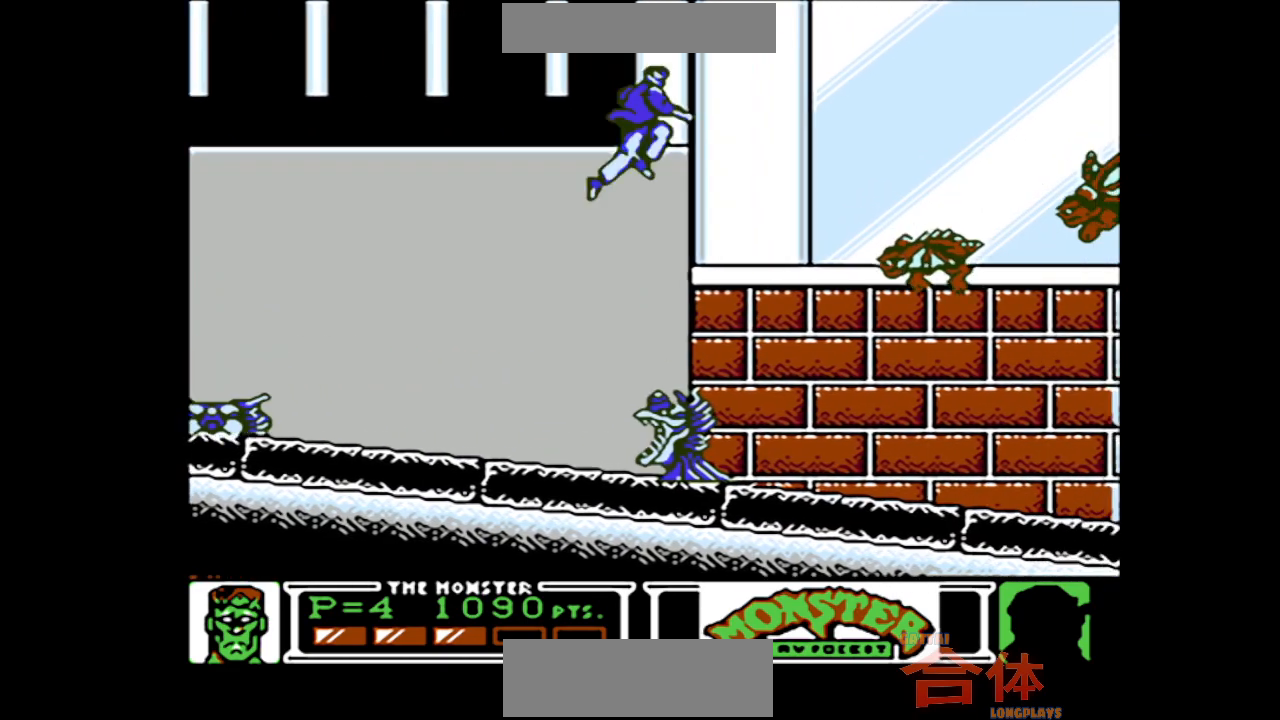
{"buttons": ["DPAD_RIGHT"], "events": [[50, "CIRCLE", "up"], [133, "DPAD_RIGHT", "up"], [367, "DPAD_RIGHT", "down"]]}
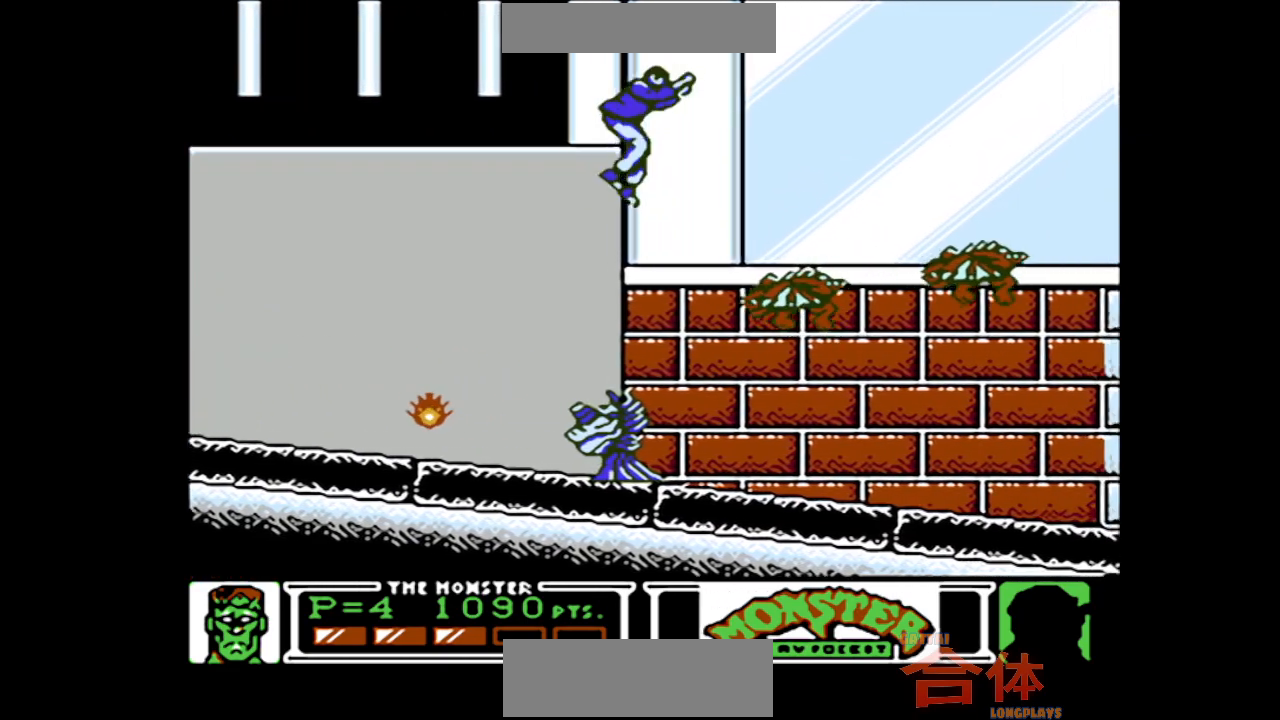
{"buttons": ["DPAD_RIGHT"], "events": []}
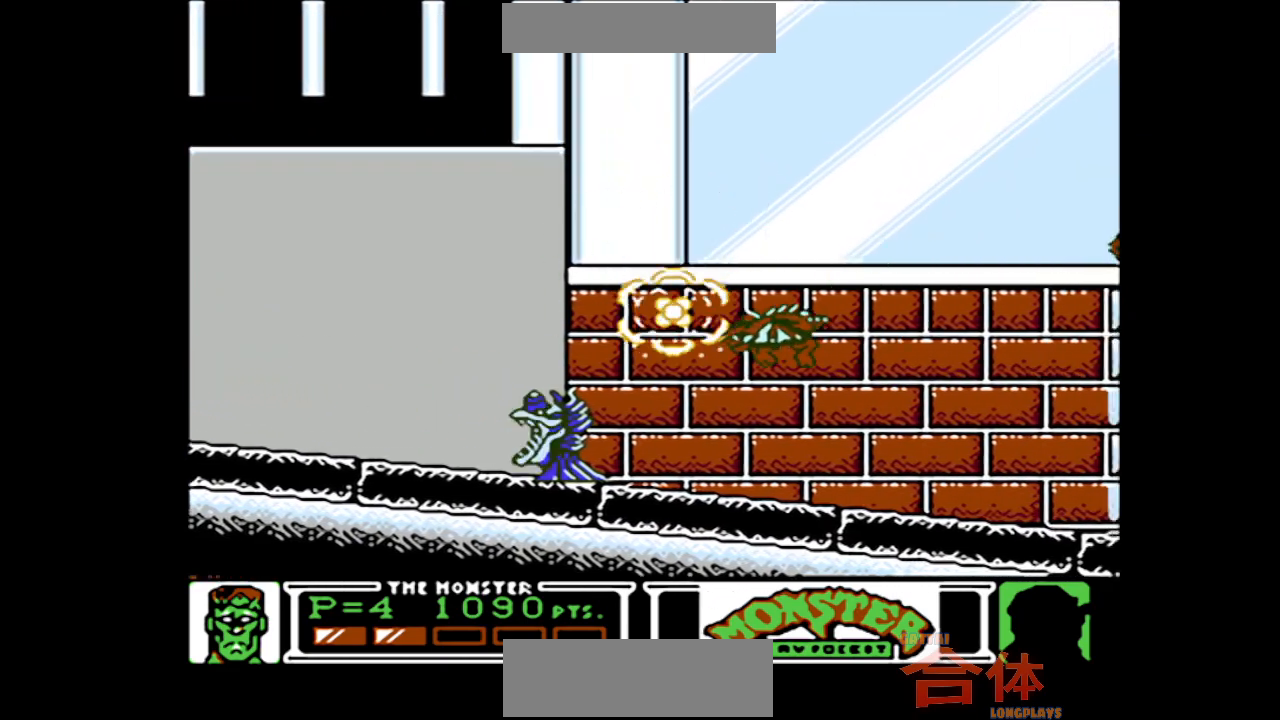
{"buttons": ["DPAD_RIGHT"], "events": []}
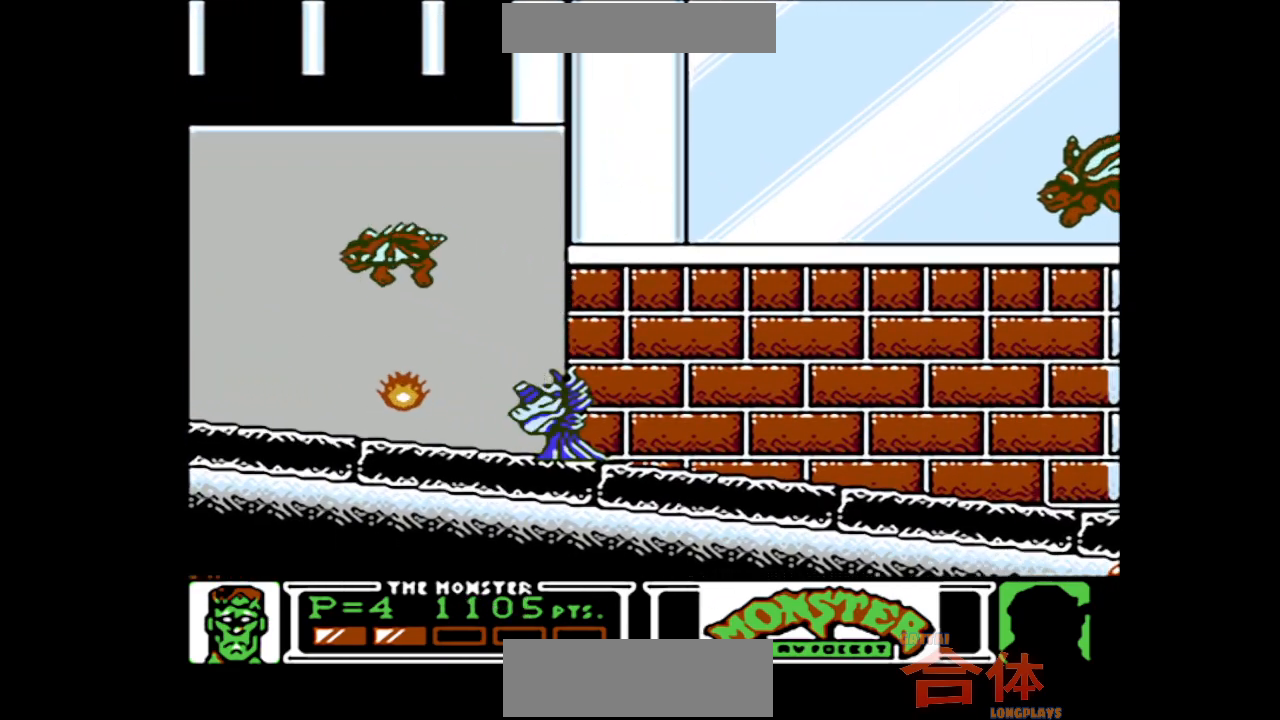
{"buttons": ["DPAD_RIGHT"], "events": []}
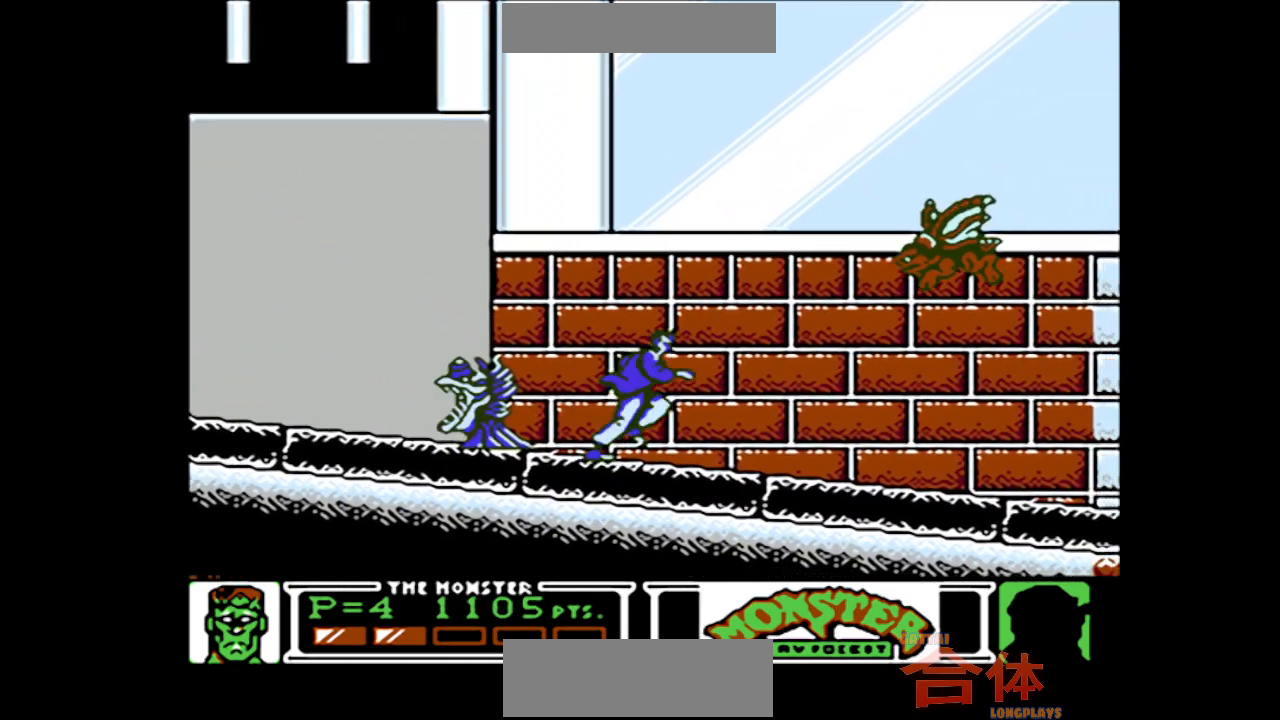
{"buttons": ["DPAD_RIGHT"], "events": [[67, "CIRCLE", "down"], [267, "CIRCLE", "up"]]}
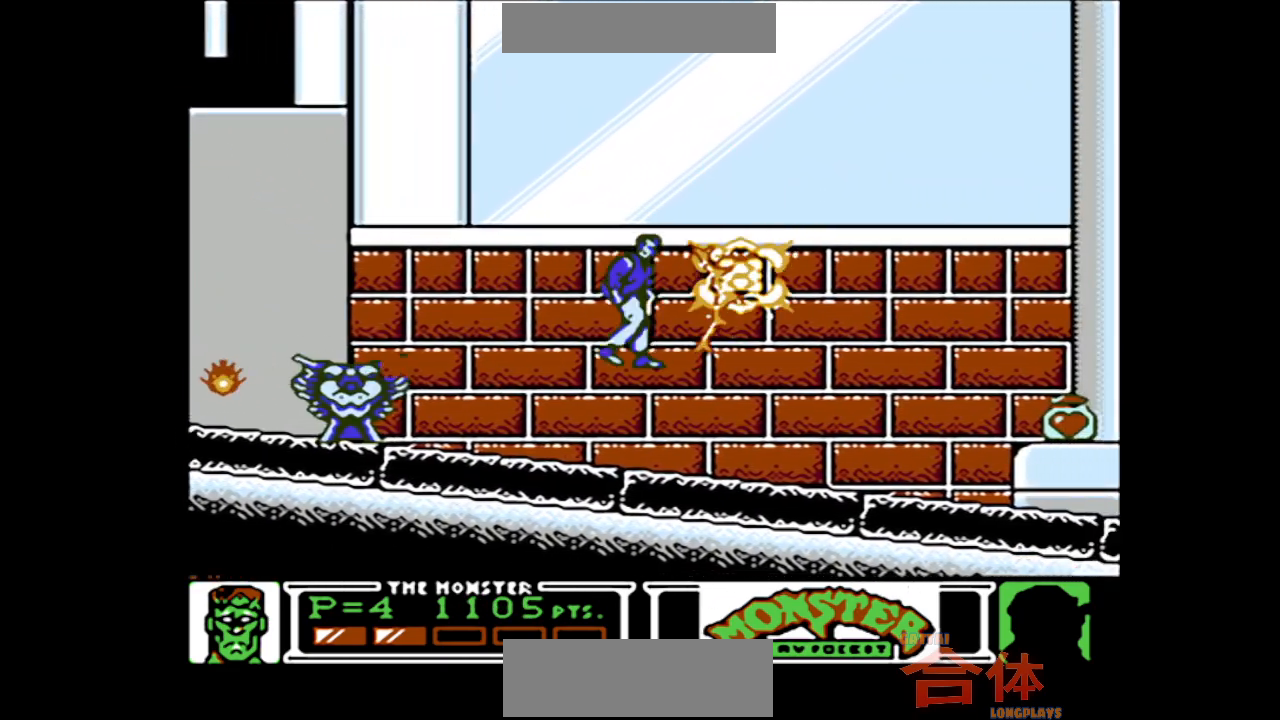
{"buttons": ["DPAD_RIGHT"], "events": []}
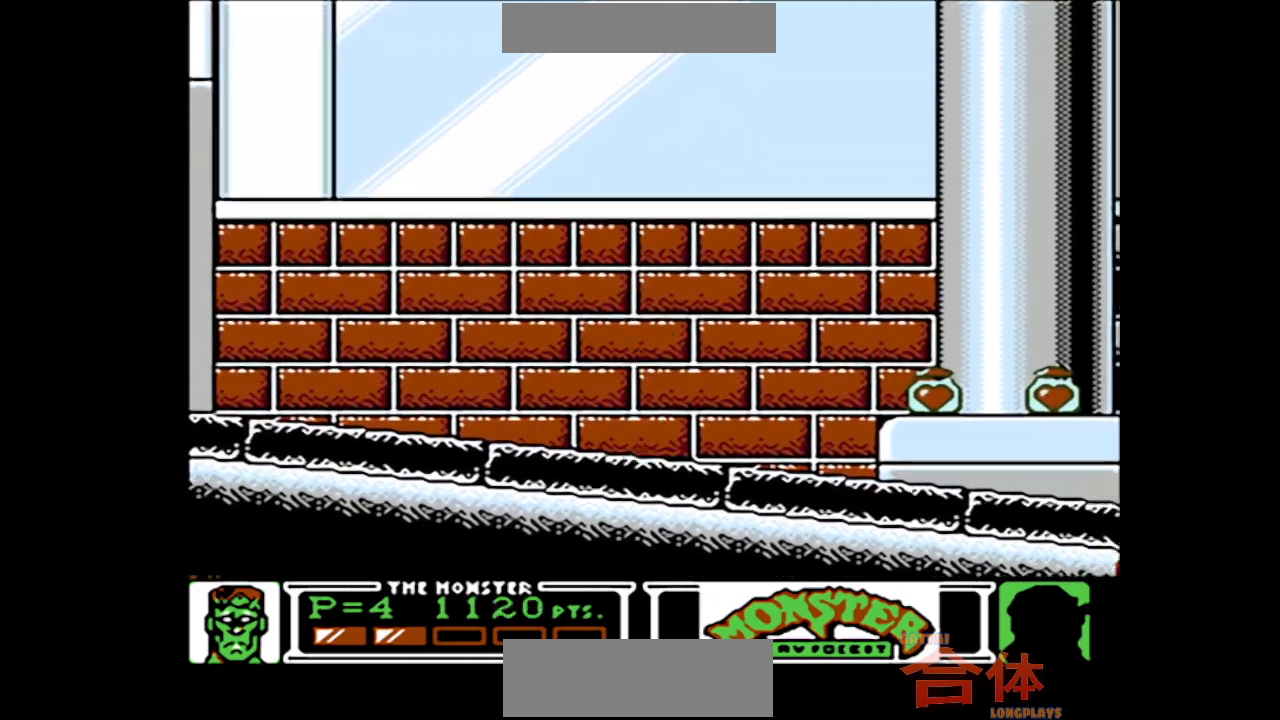
{"buttons": ["DPAD_RIGHT"], "events": []}
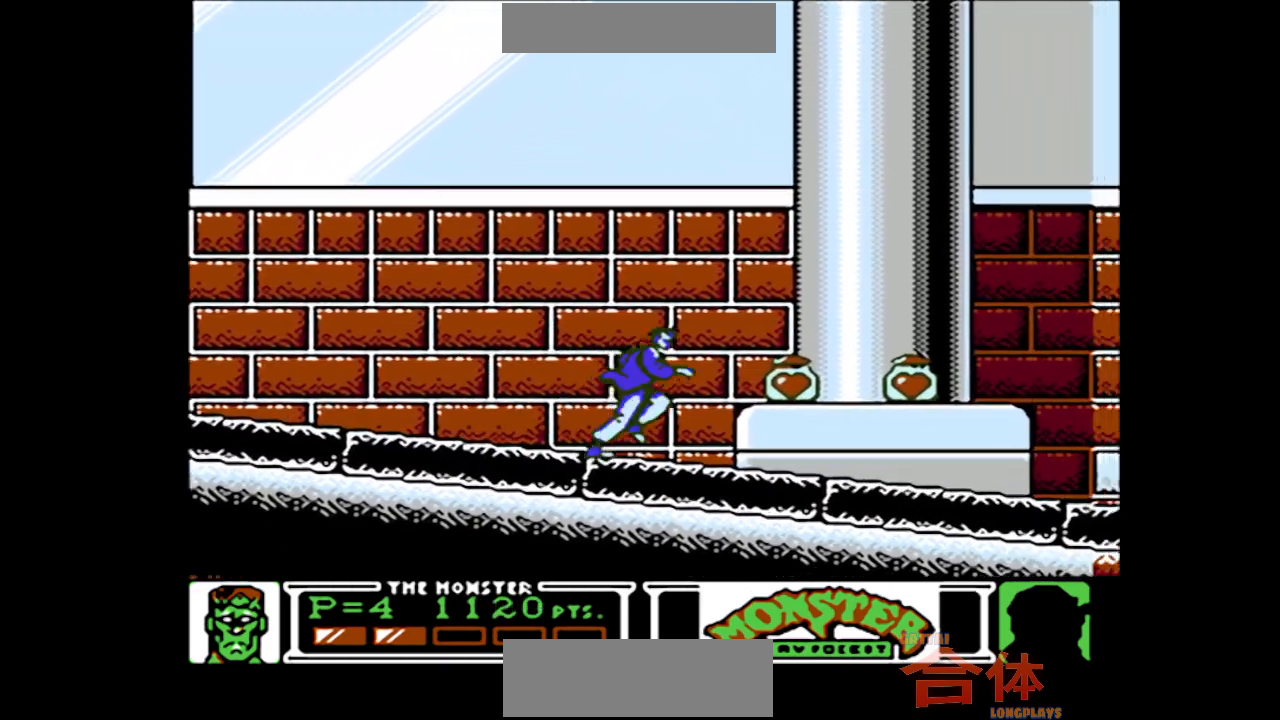
{"buttons": ["DPAD_RIGHT"], "events": [[50, "CIRCLE", "down"], [133, "CIRCLE", "up"]]}